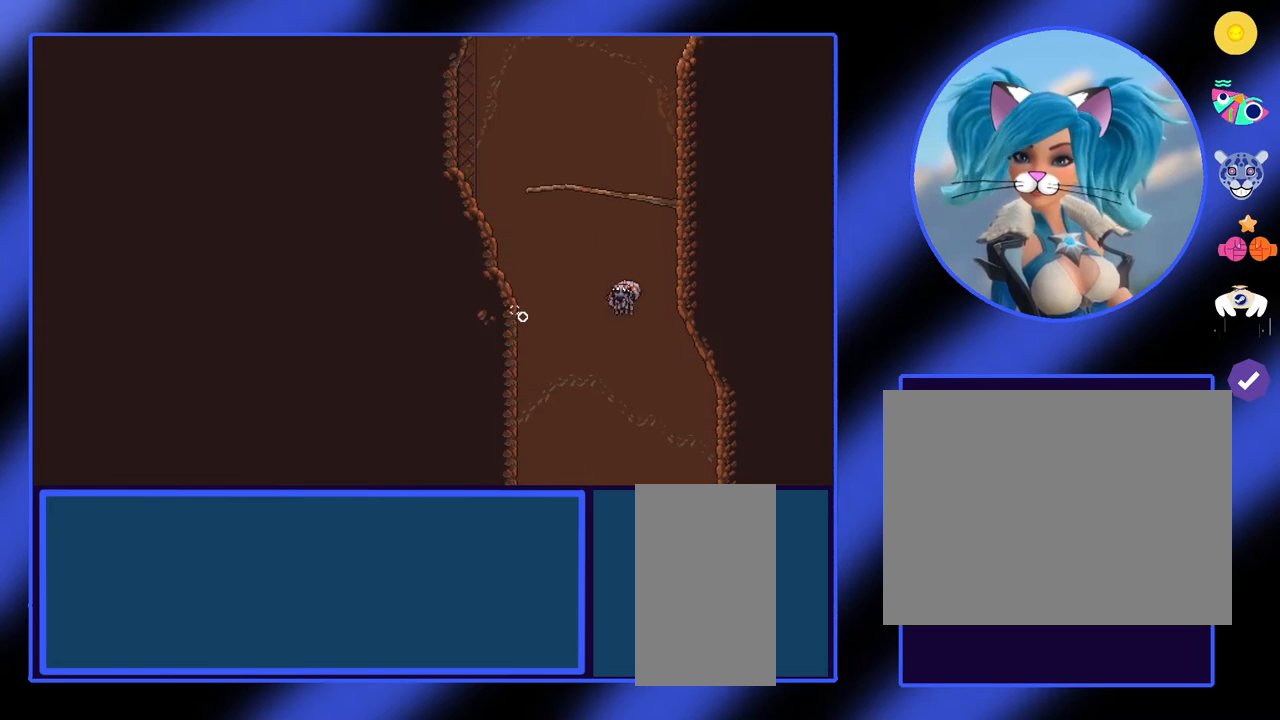
Gameplay with keyboard and mouse; each line is a JSON object with the keys and mouse buttons held at the frame after it. "events" lists presses ("down") and releases ("up") of "a", "ctrl", "d", "e", "f", "q", "r", "s", "shift", "space", "tab", "w", "mouse_left", "mouse_wheel", "mouse_right", "mouse_mb4" and "mouse_mb5" between this image and that frame as [ms after this image, input, new state], when the widget could be followed in between. "mouse_left", "mouse_wheel", "mouse_right", "mouse_mb4", "mouse_mb5" = the "left", "wheel", "right", "mb4", "mb5" buttons of the "mouse" list. No other keys are recorded. "wheel" means that the mouse wheel is clicked or scrolled. Not read: mouse_move.
{"keys": [], "mouse": [], "events": []}
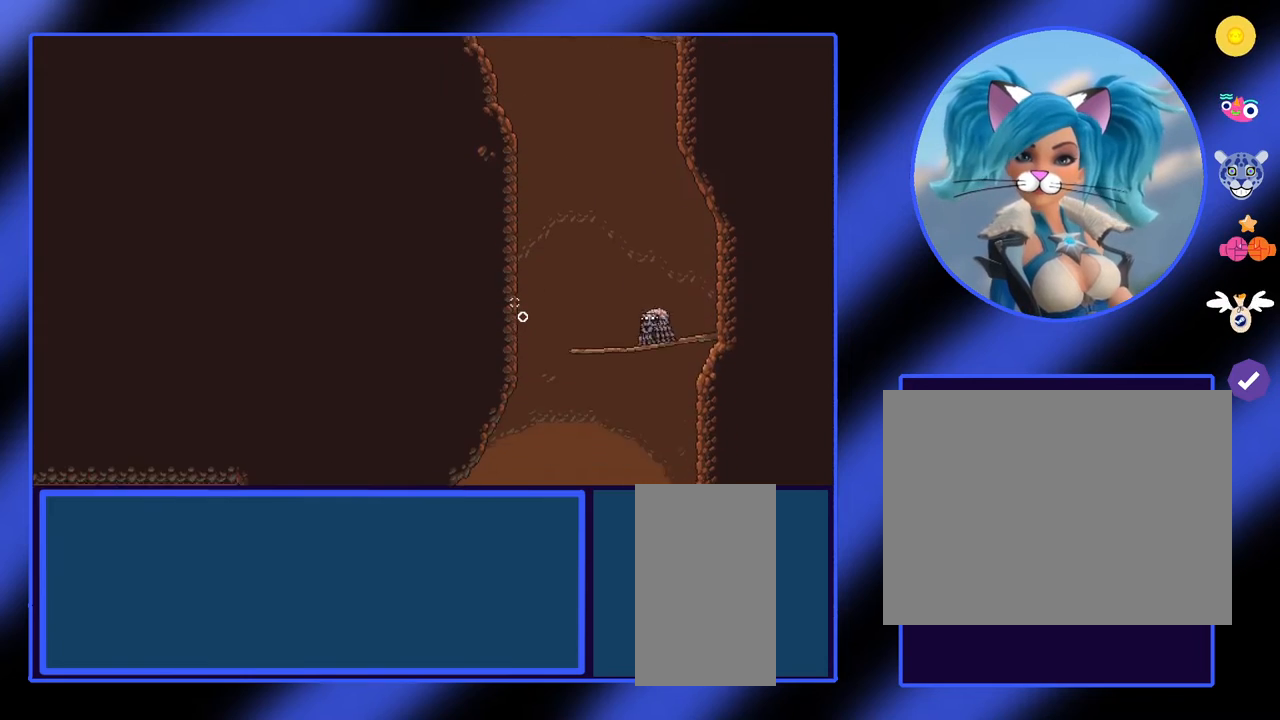
{"keys": [], "mouse": [], "events": [[200, "a", "down"], [400, "a", "up"]]}
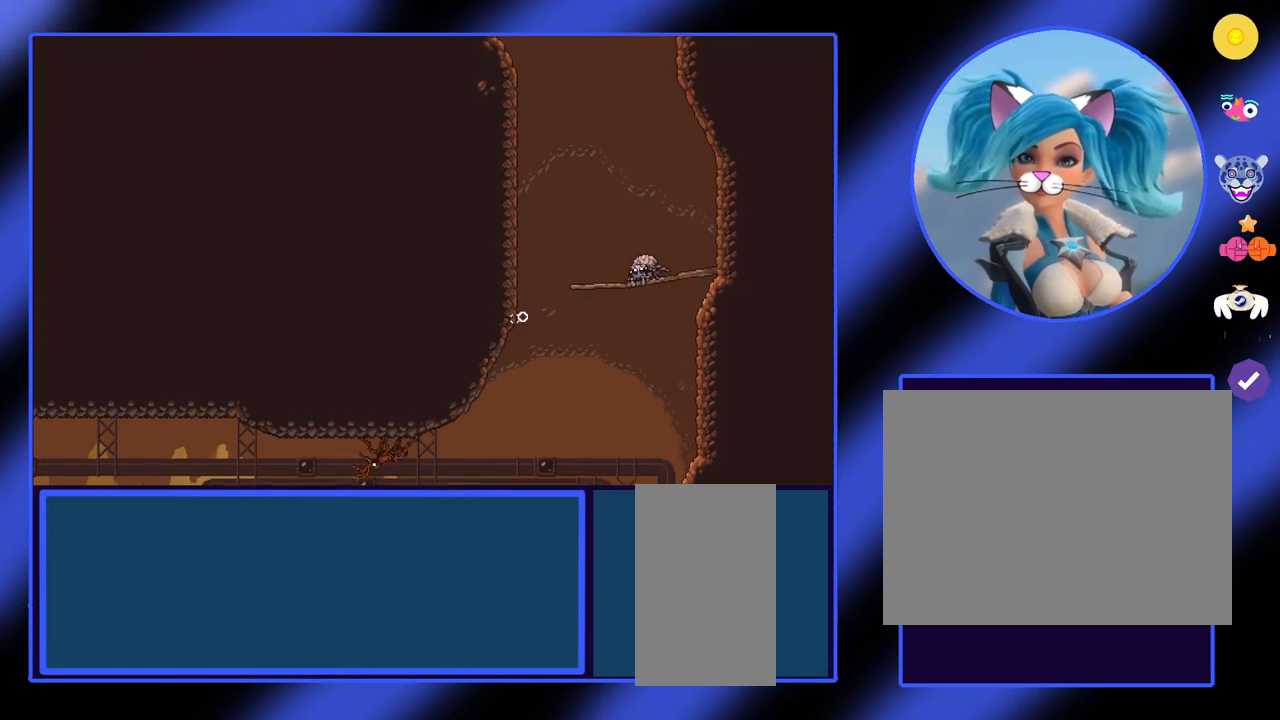
{"keys": ["s"], "mouse": [], "events": [[400, "s", "down"]]}
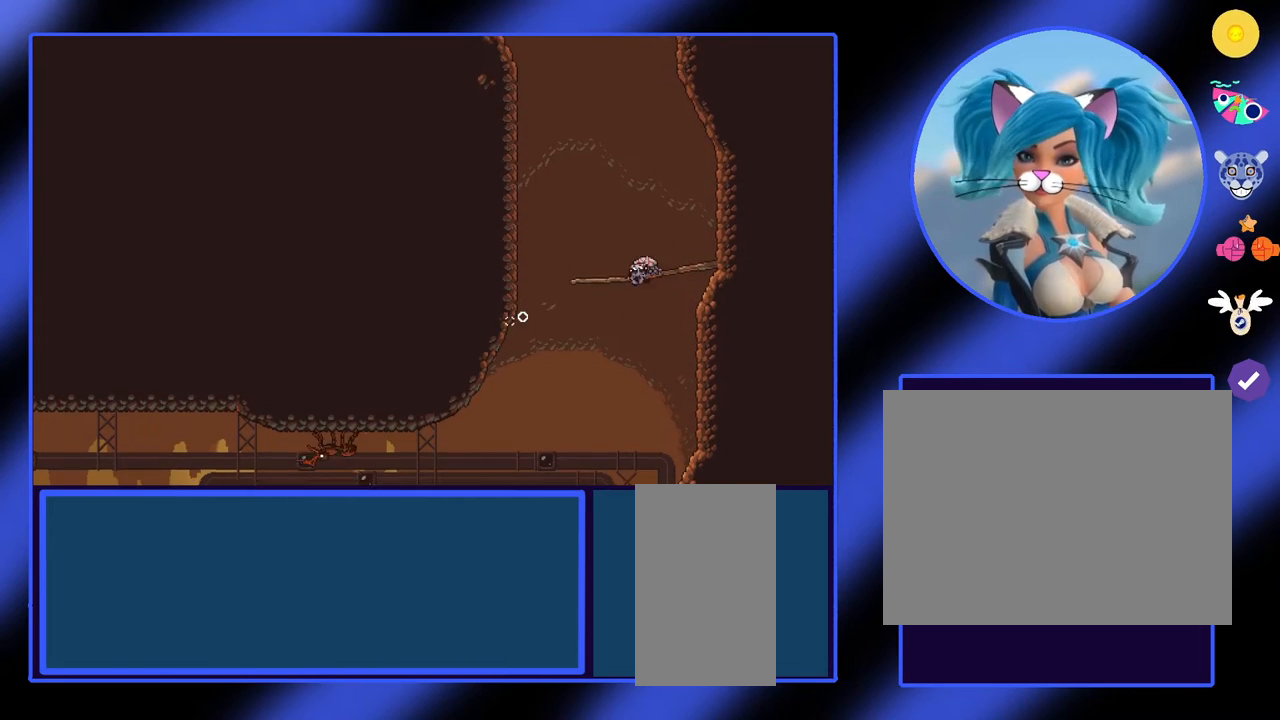
{"keys": ["a"], "mouse": [], "events": [[333, "a", "down"], [333, "s", "up"]]}
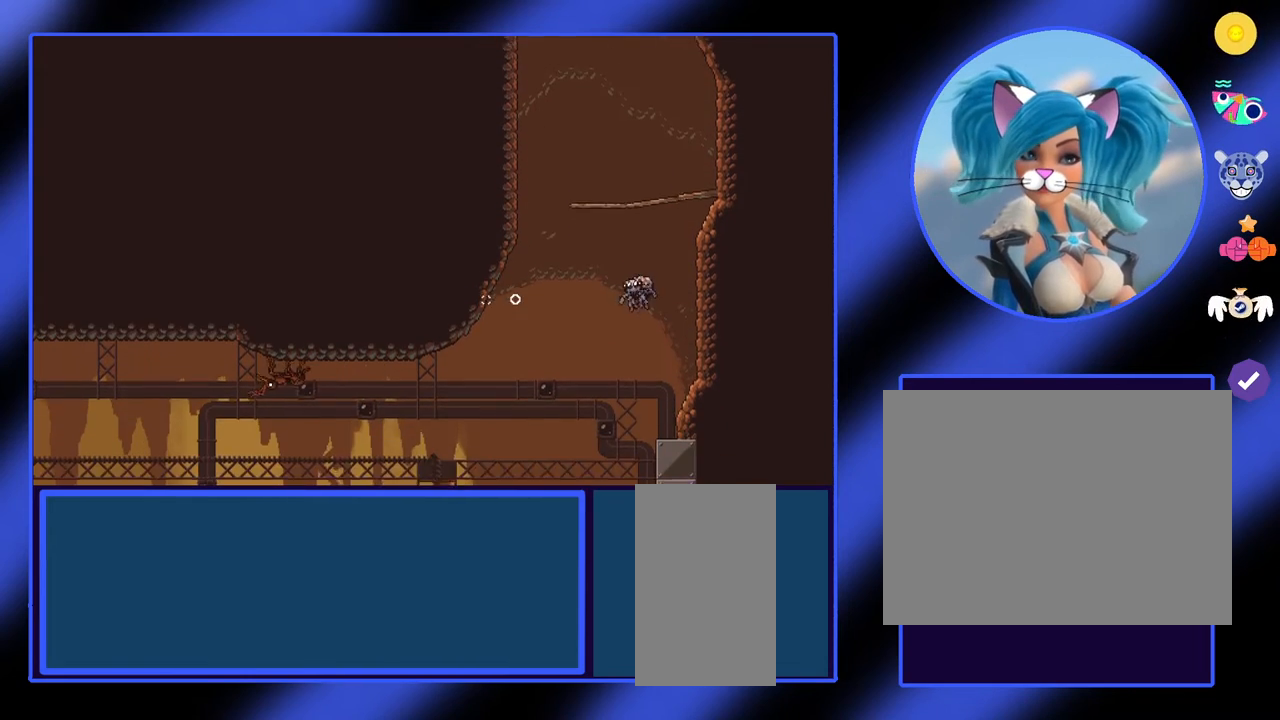
{"keys": [], "mouse": ["left"], "events": [[33, "a", "up"], [100, "mouse_left", "down"]]}
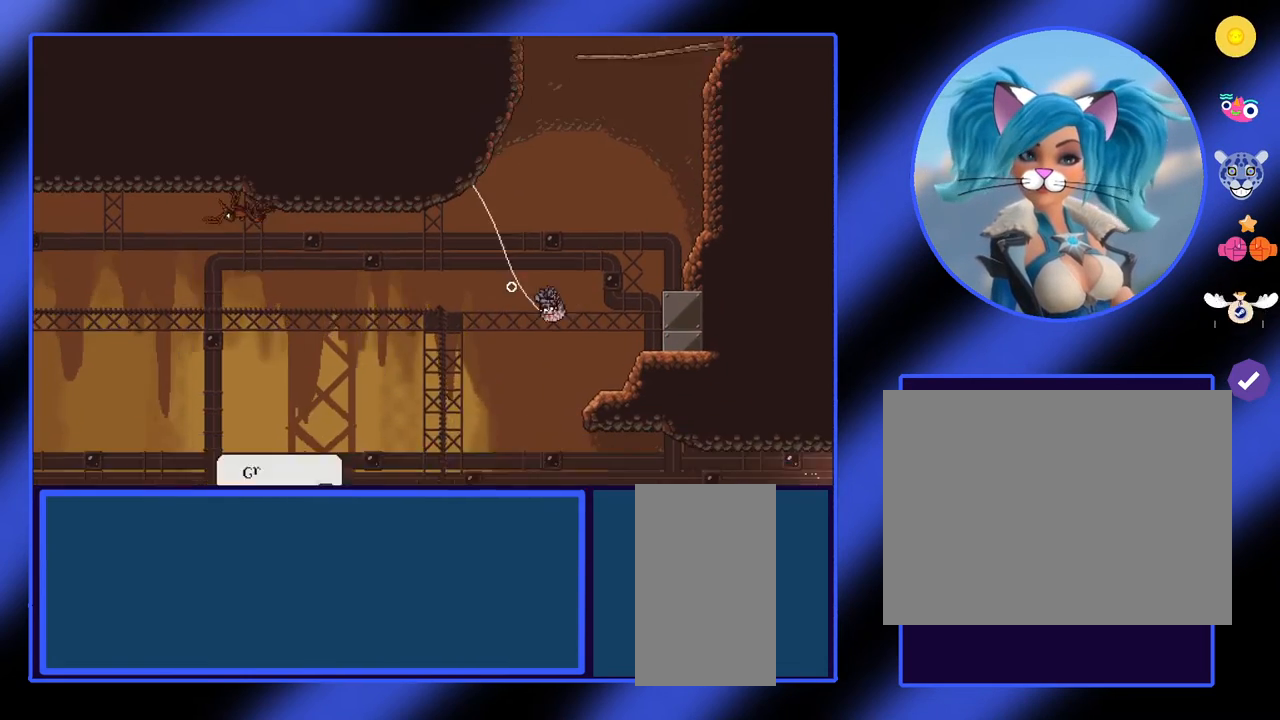
{"keys": [], "mouse": ["left"], "events": []}
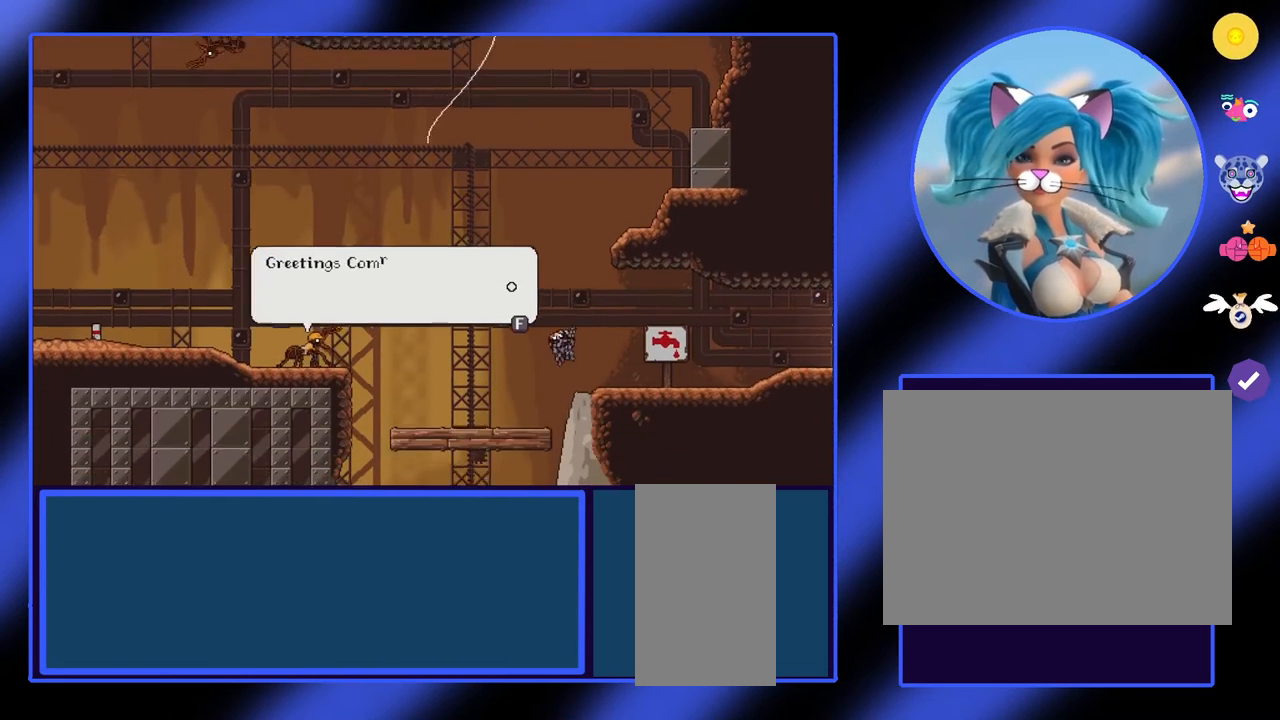
{"keys": [], "mouse": [], "events": [[100, "mouse_left", "up"]]}
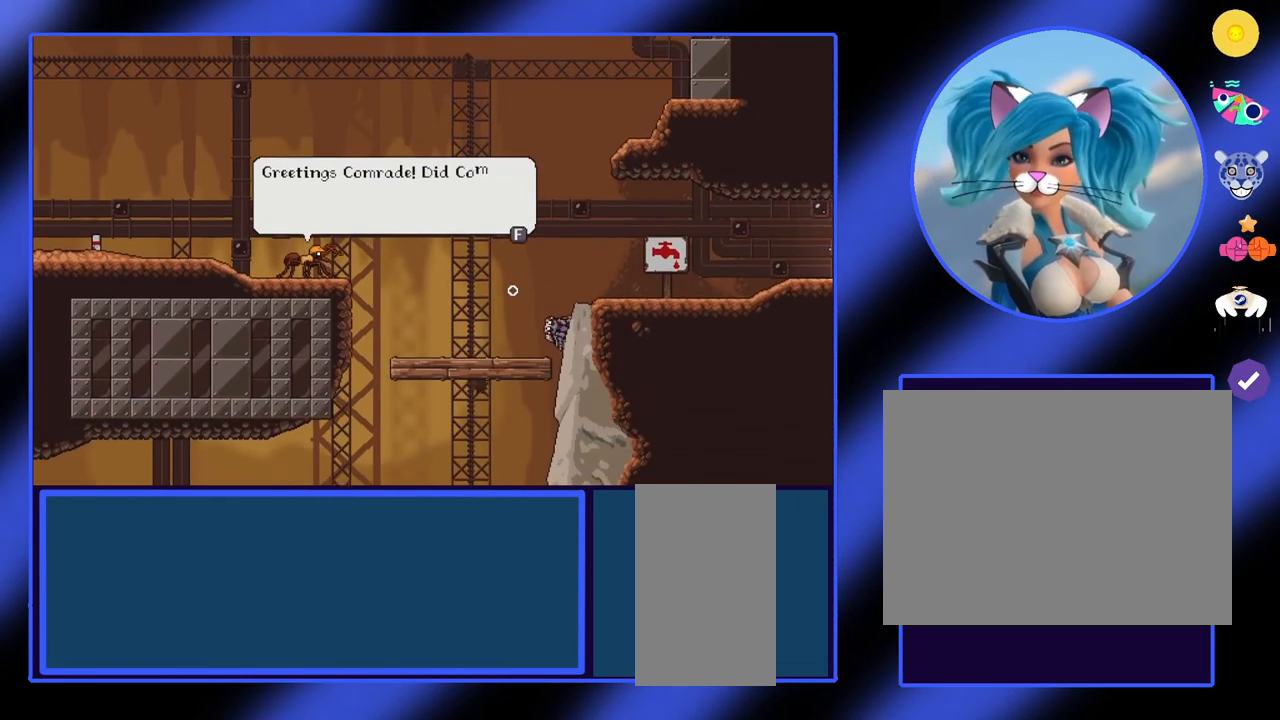
{"keys": [], "mouse": [], "events": []}
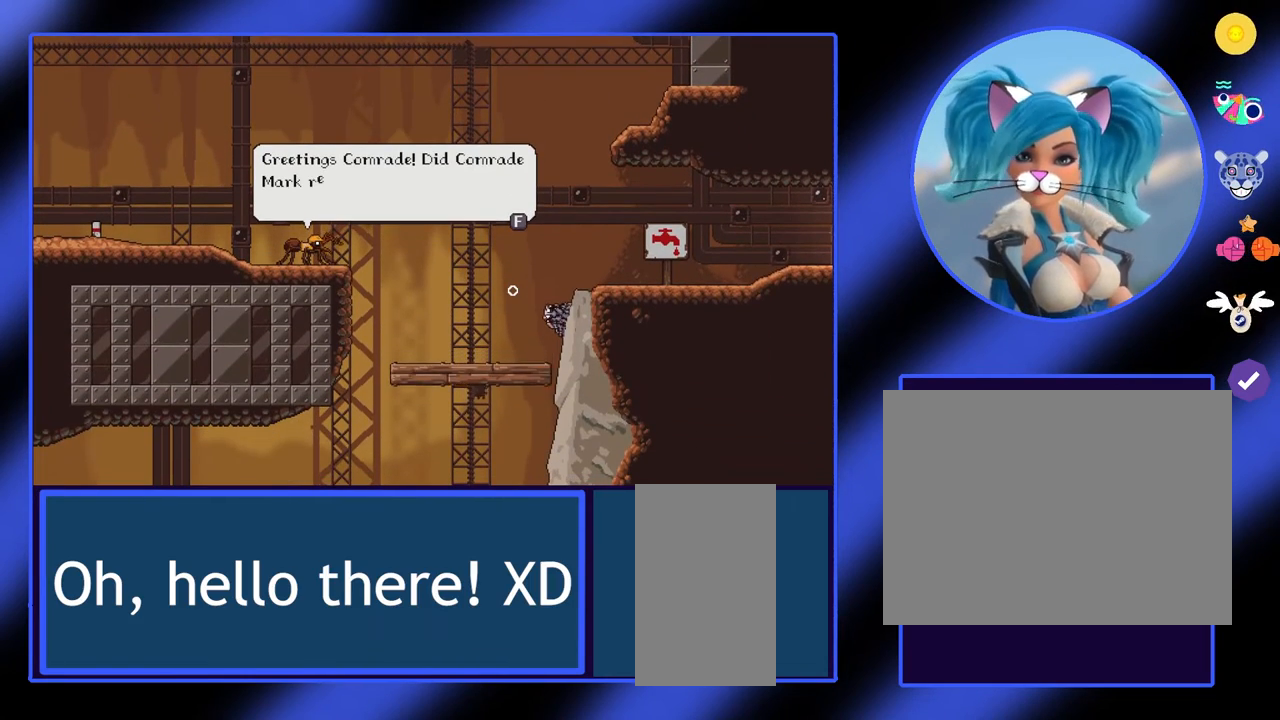
{"keys": [], "mouse": [], "events": []}
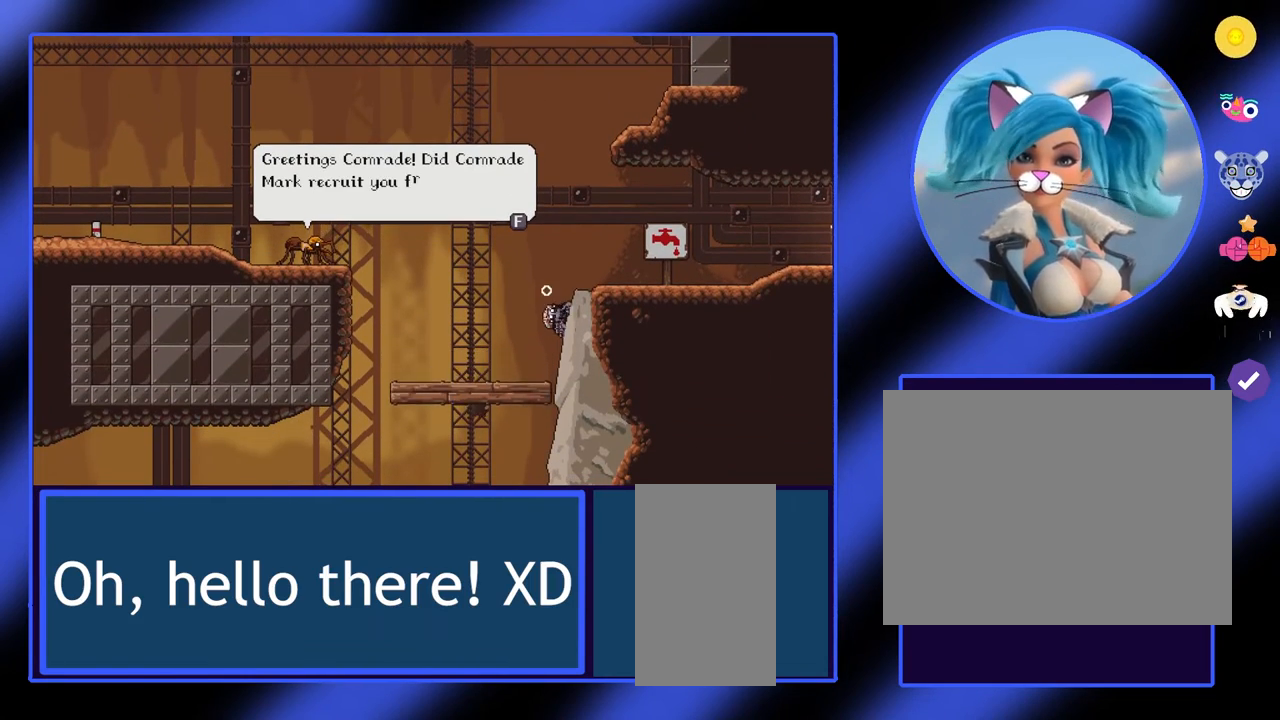
{"keys": [], "mouse": [], "events": []}
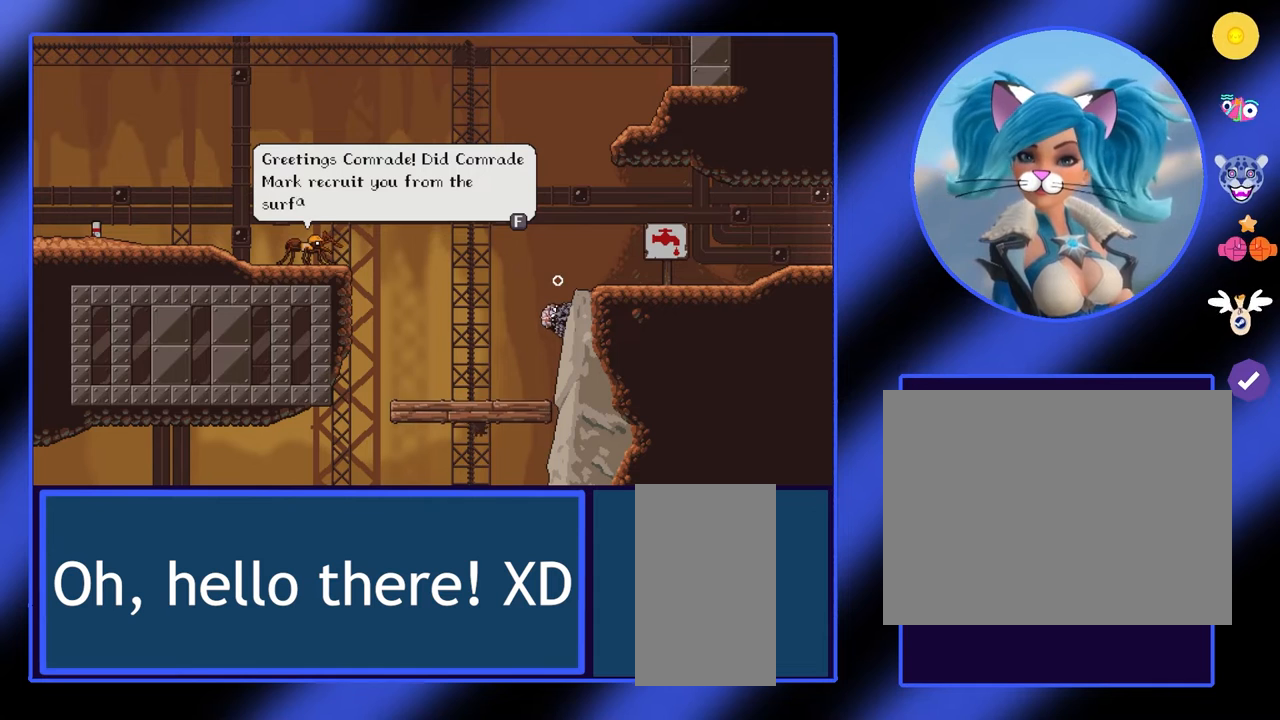
{"keys": [], "mouse": [], "events": []}
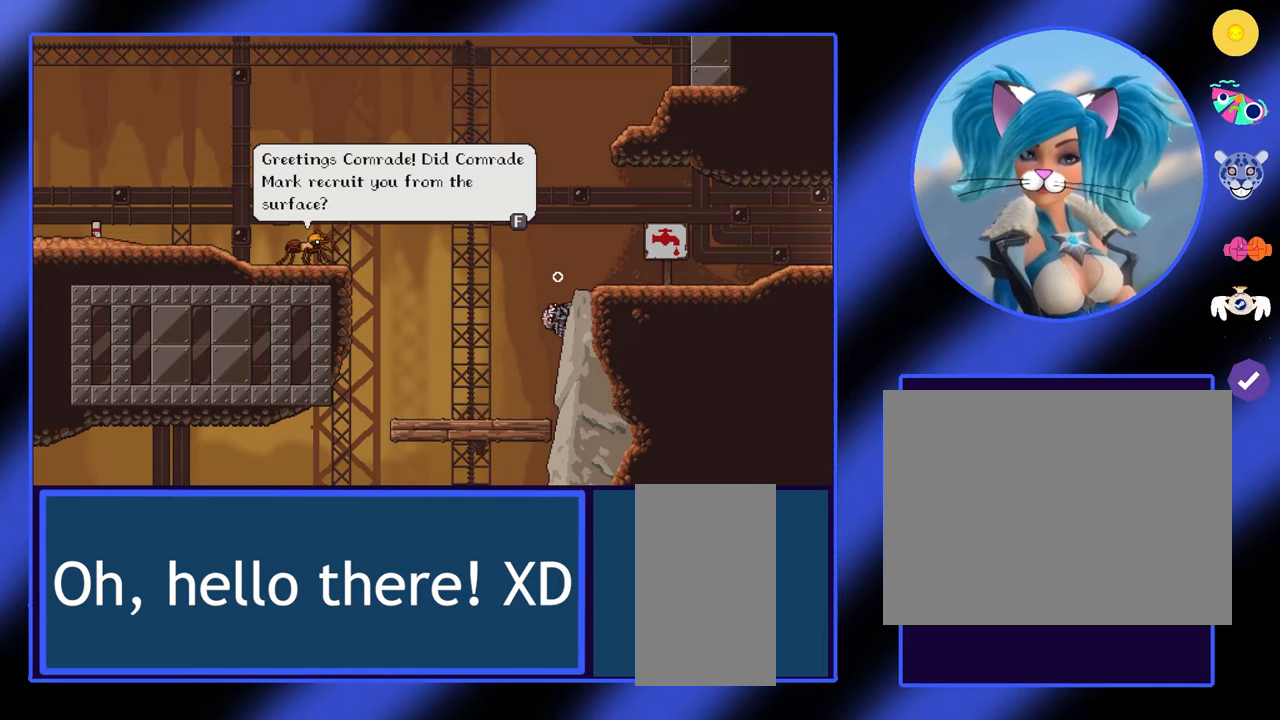
{"keys": [], "mouse": [], "events": []}
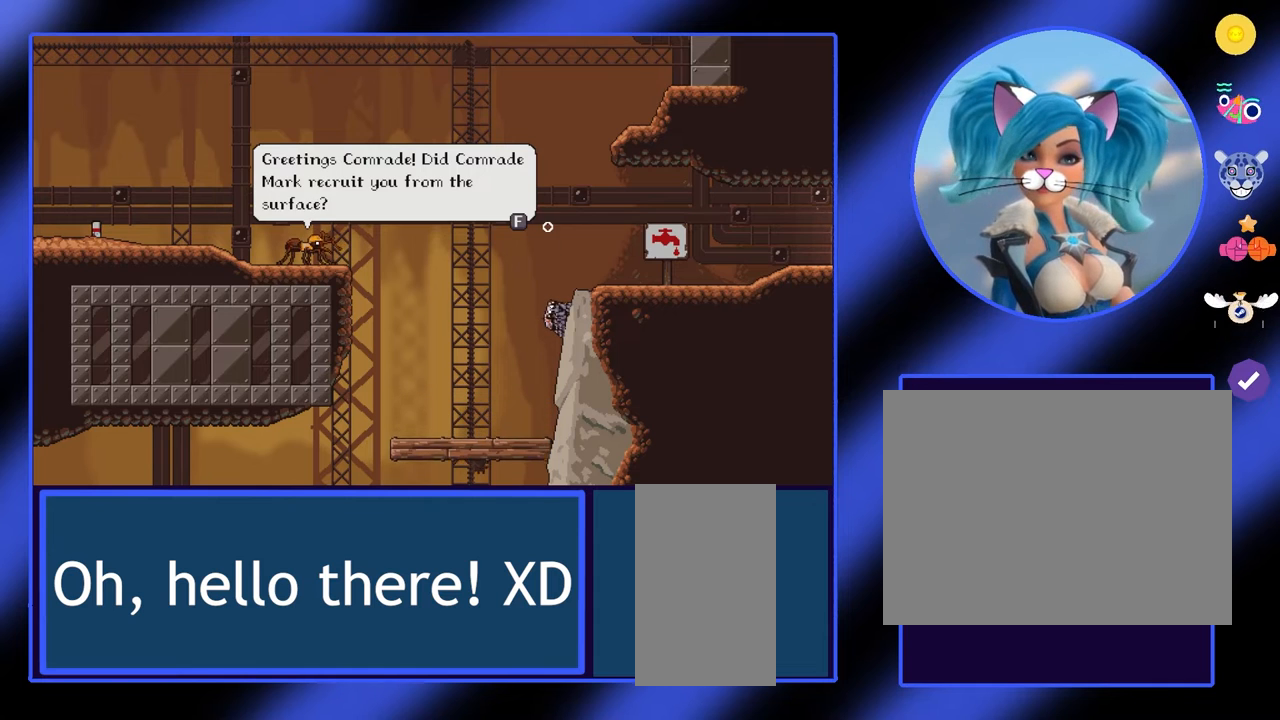
{"keys": [], "mouse": [], "events": [[267, "f", "down"], [367, "f", "up"]]}
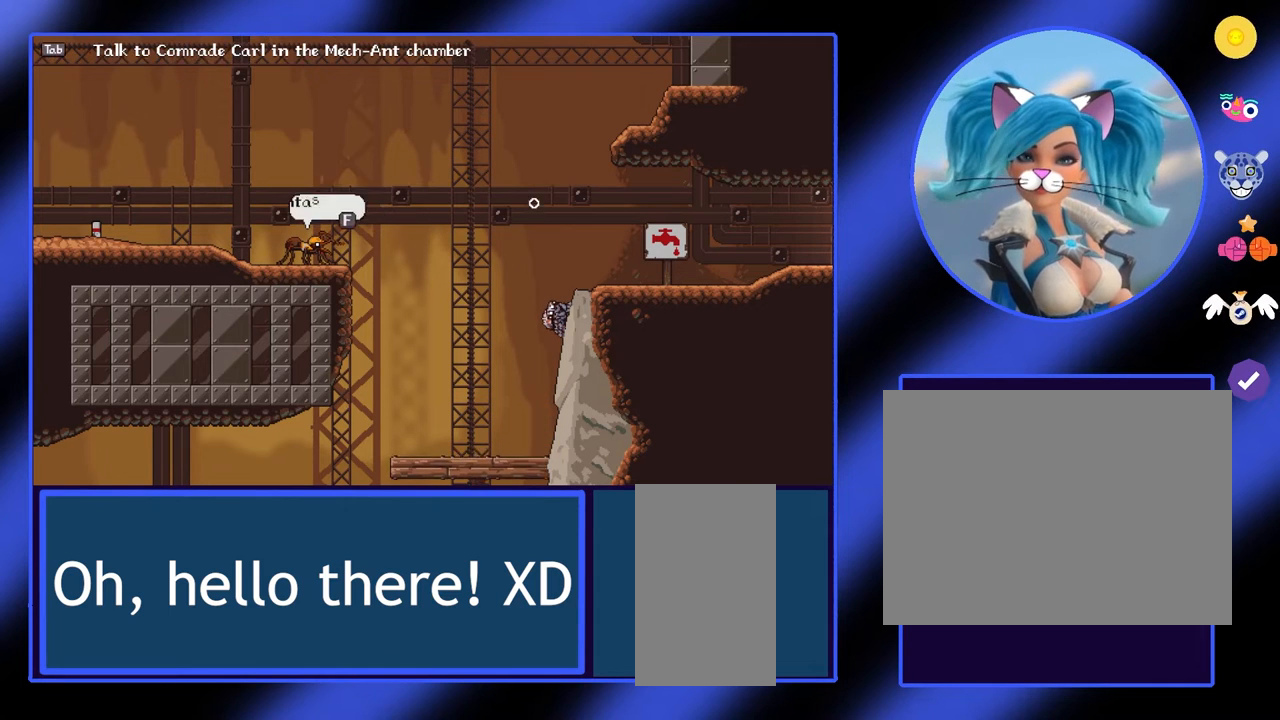
{"keys": [], "mouse": [], "events": []}
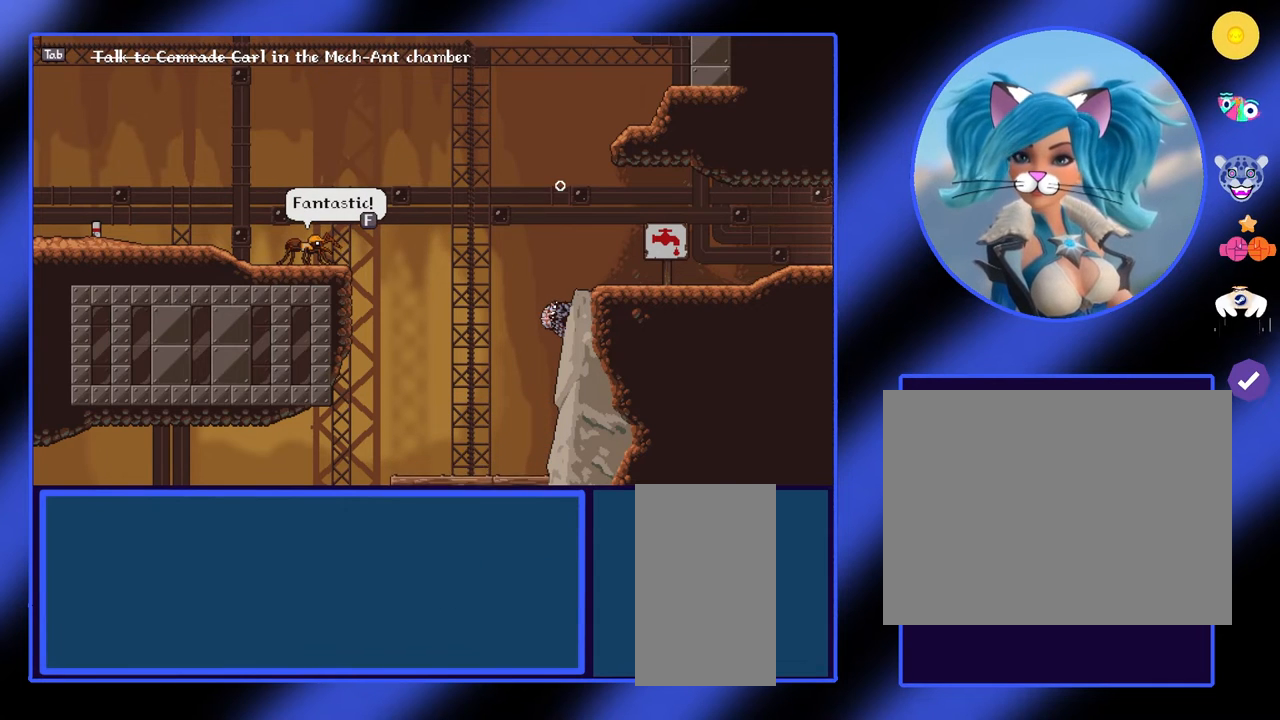
{"keys": [], "mouse": [], "events": []}
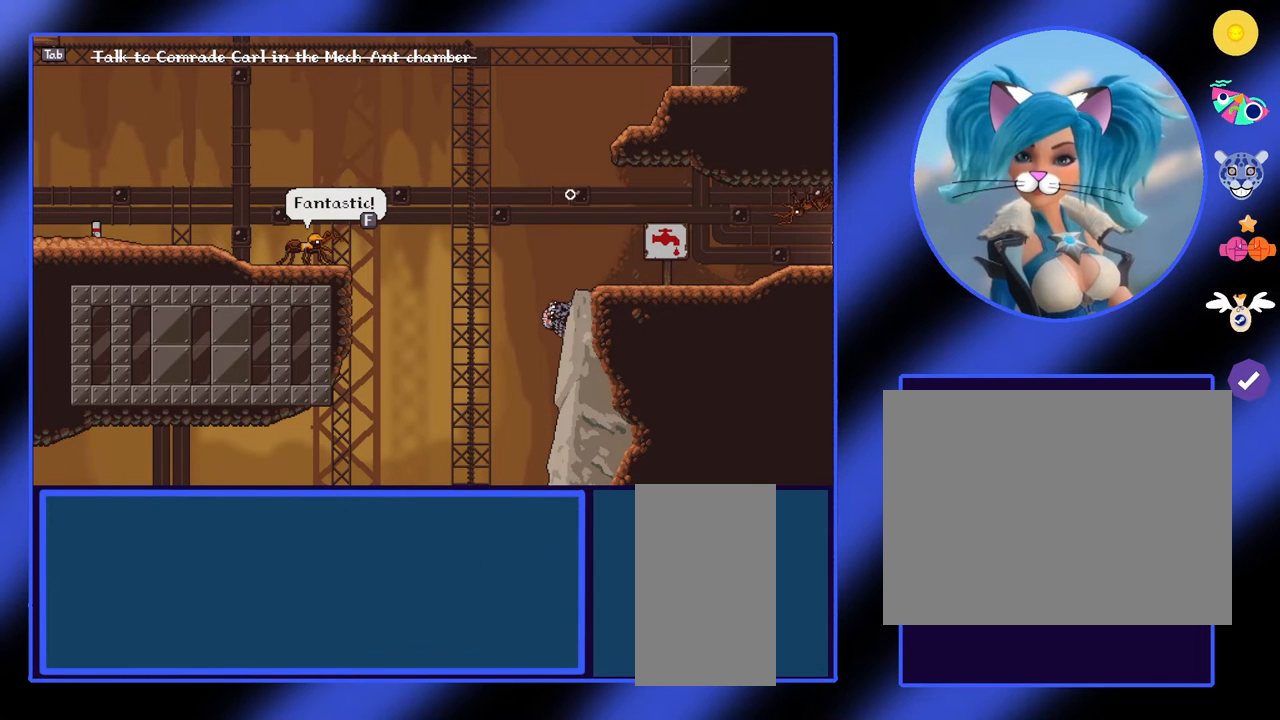
{"keys": [], "mouse": [], "events": []}
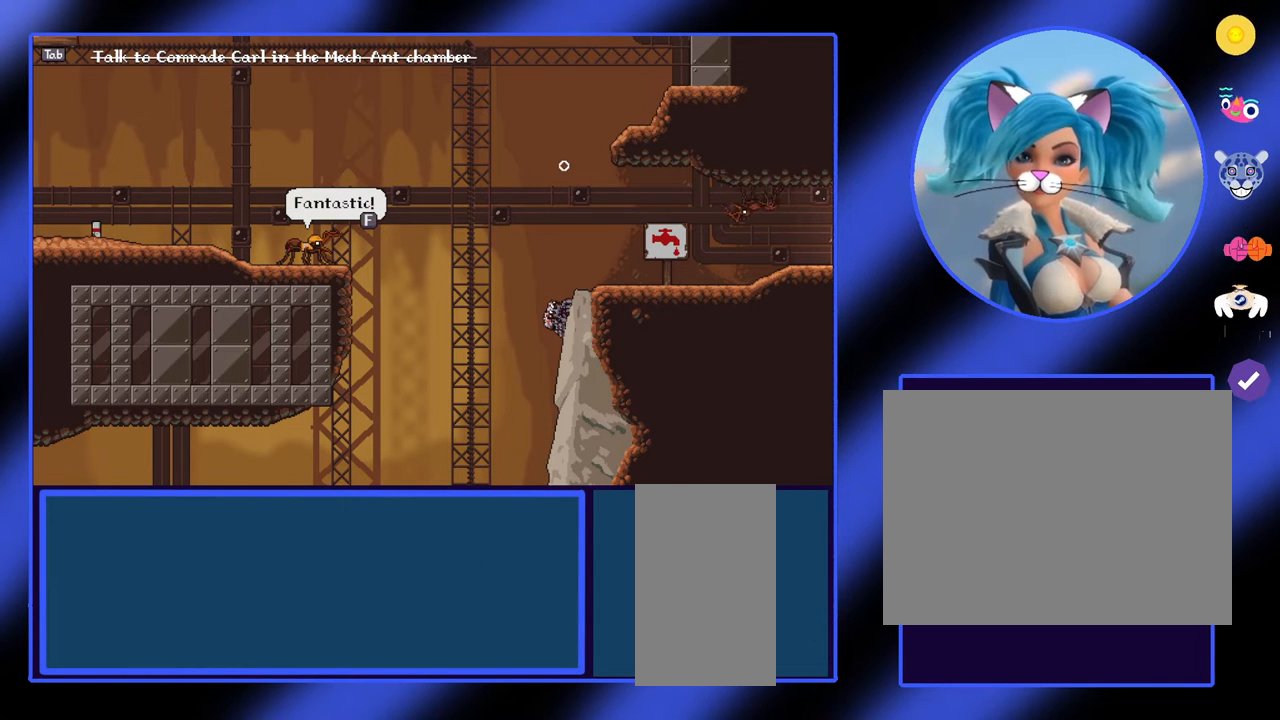
{"keys": [], "mouse": [], "events": [[367, "f", "down"], [500, "f", "up"]]}
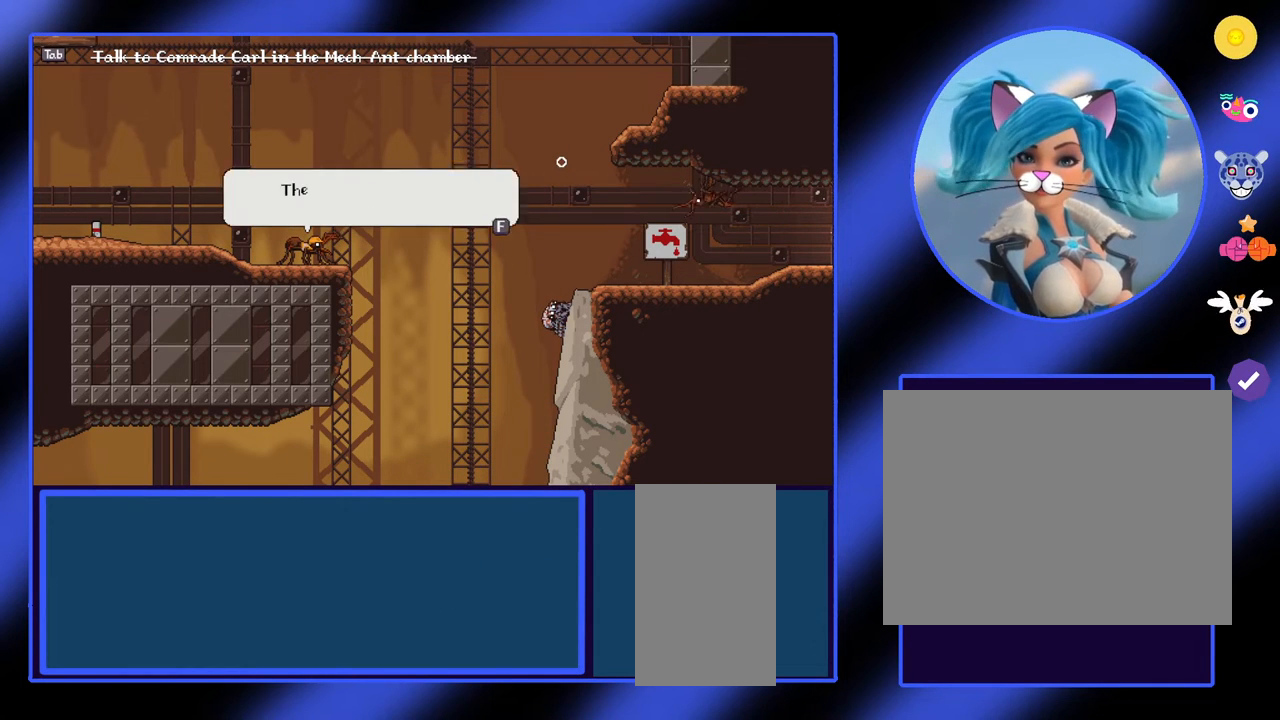
{"keys": [], "mouse": [], "events": []}
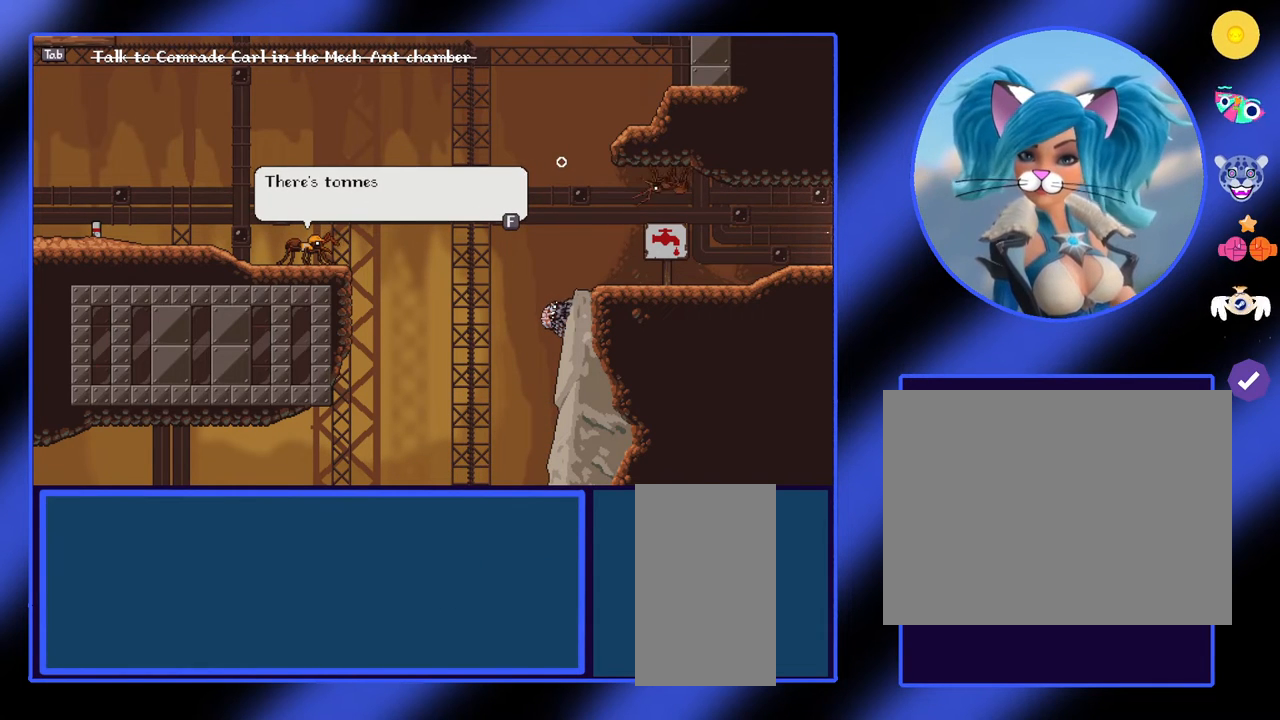
{"keys": [], "mouse": [], "events": []}
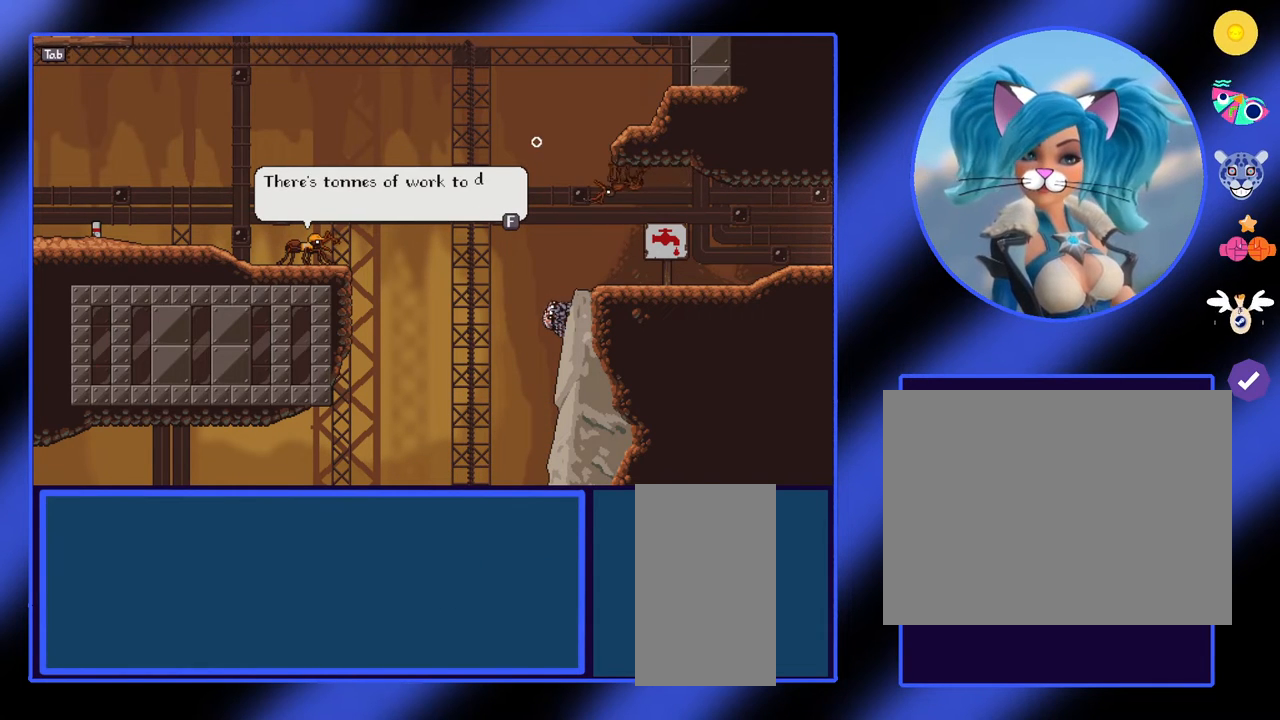
{"keys": [], "mouse": [], "events": []}
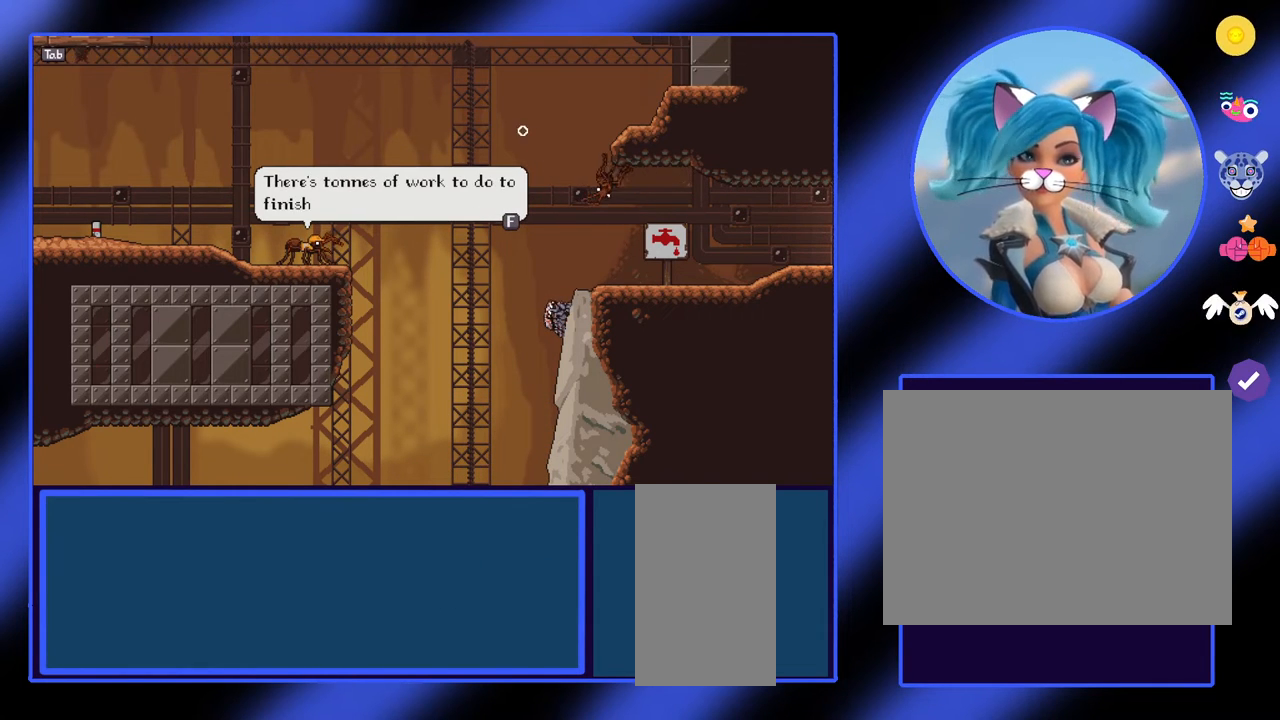
{"keys": [], "mouse": [], "events": []}
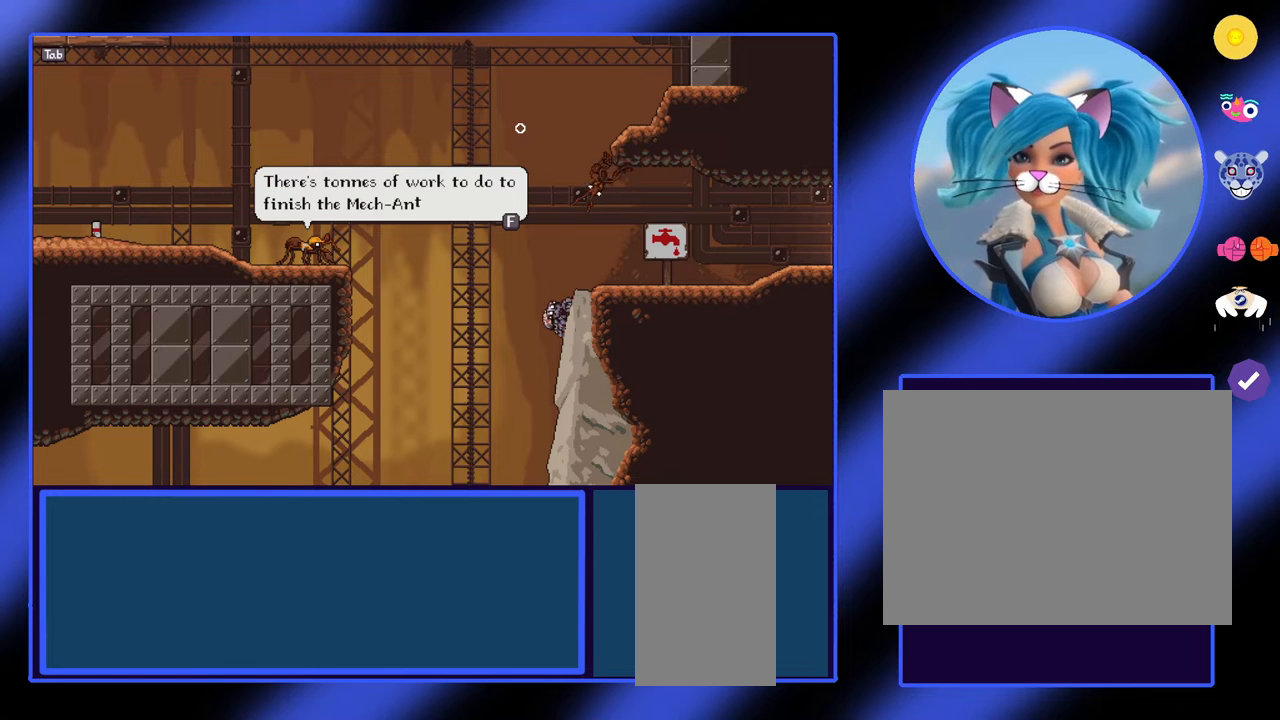
{"keys": [], "mouse": [], "events": []}
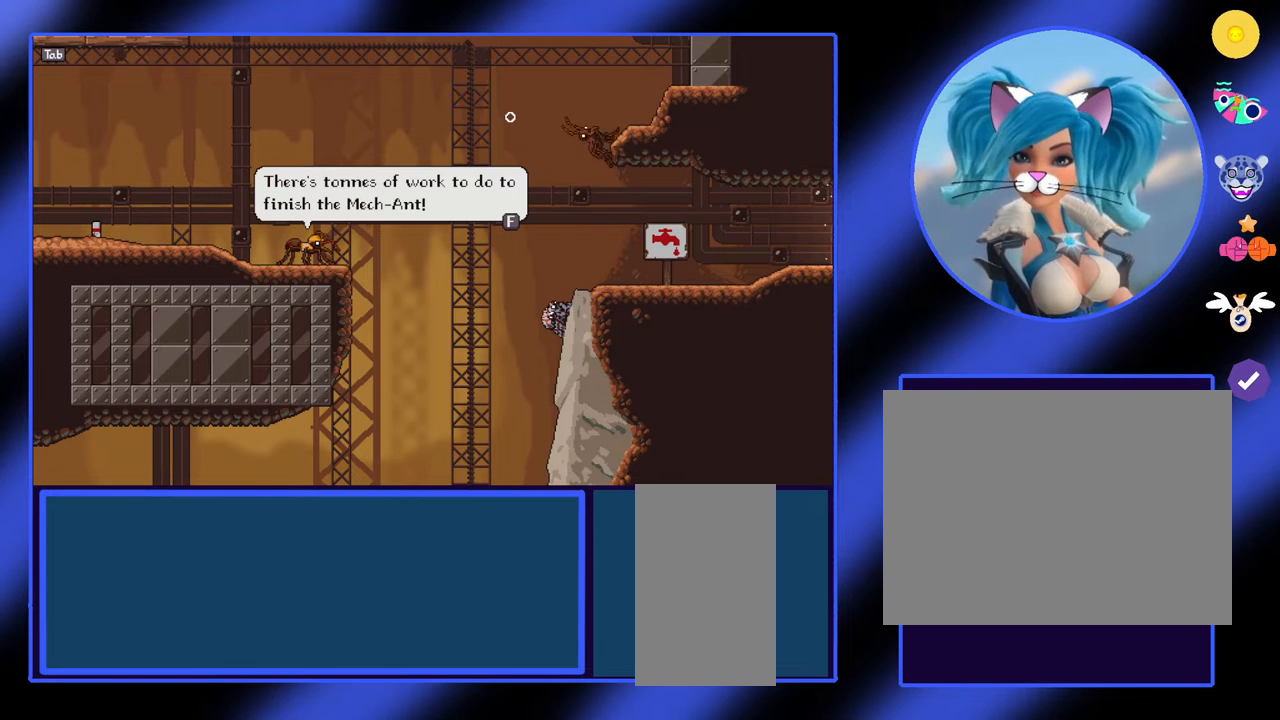
{"keys": [], "mouse": [], "events": []}
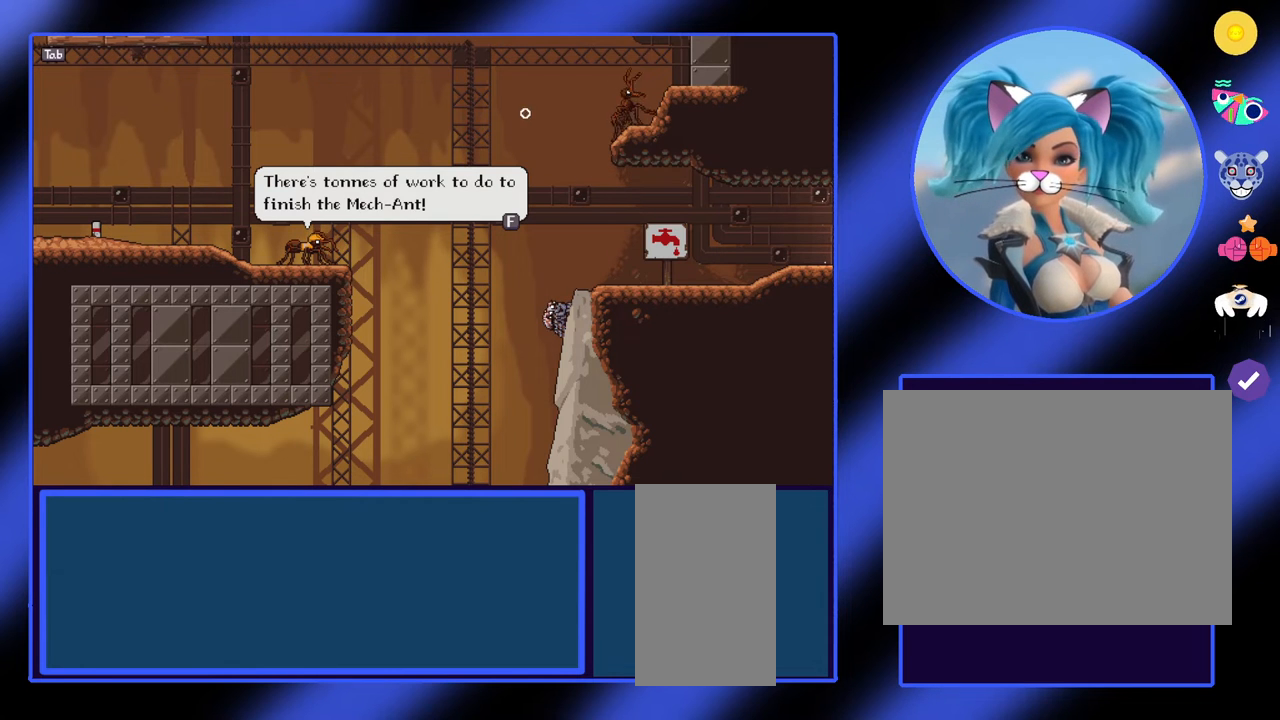
{"keys": [], "mouse": [], "events": []}
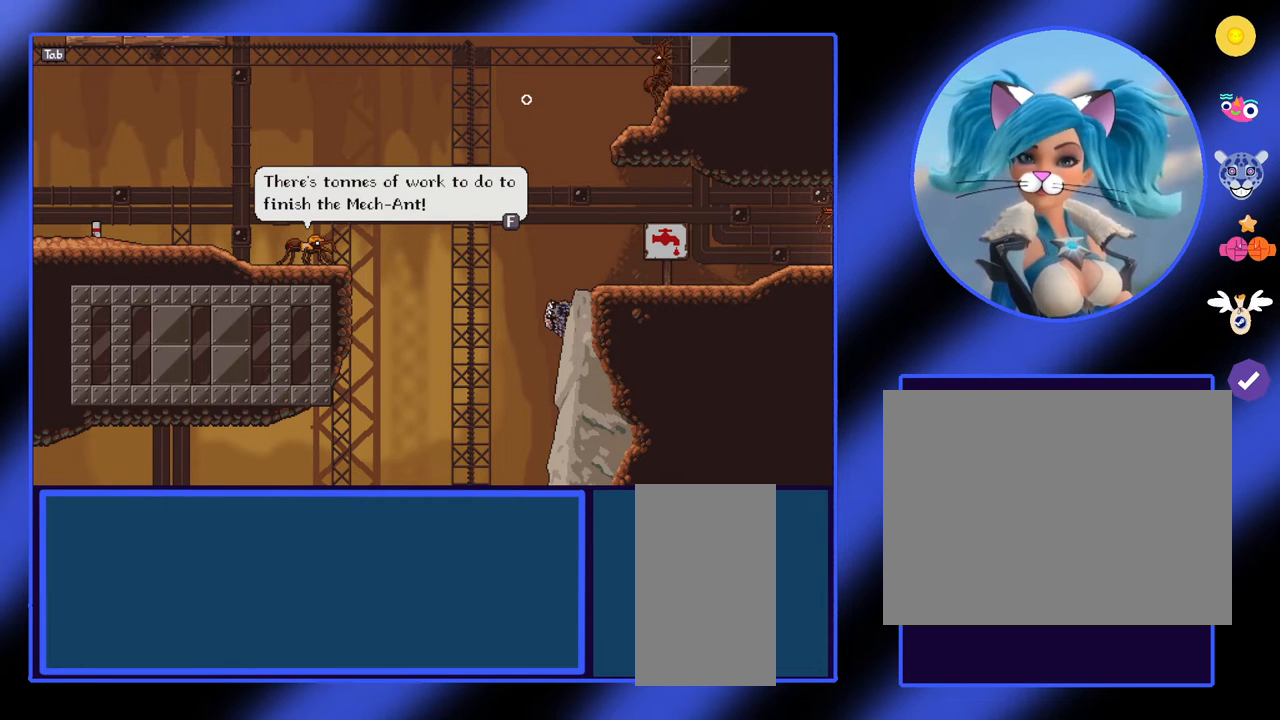
{"keys": ["f"], "mouse": [], "events": [[467, "f", "down"]]}
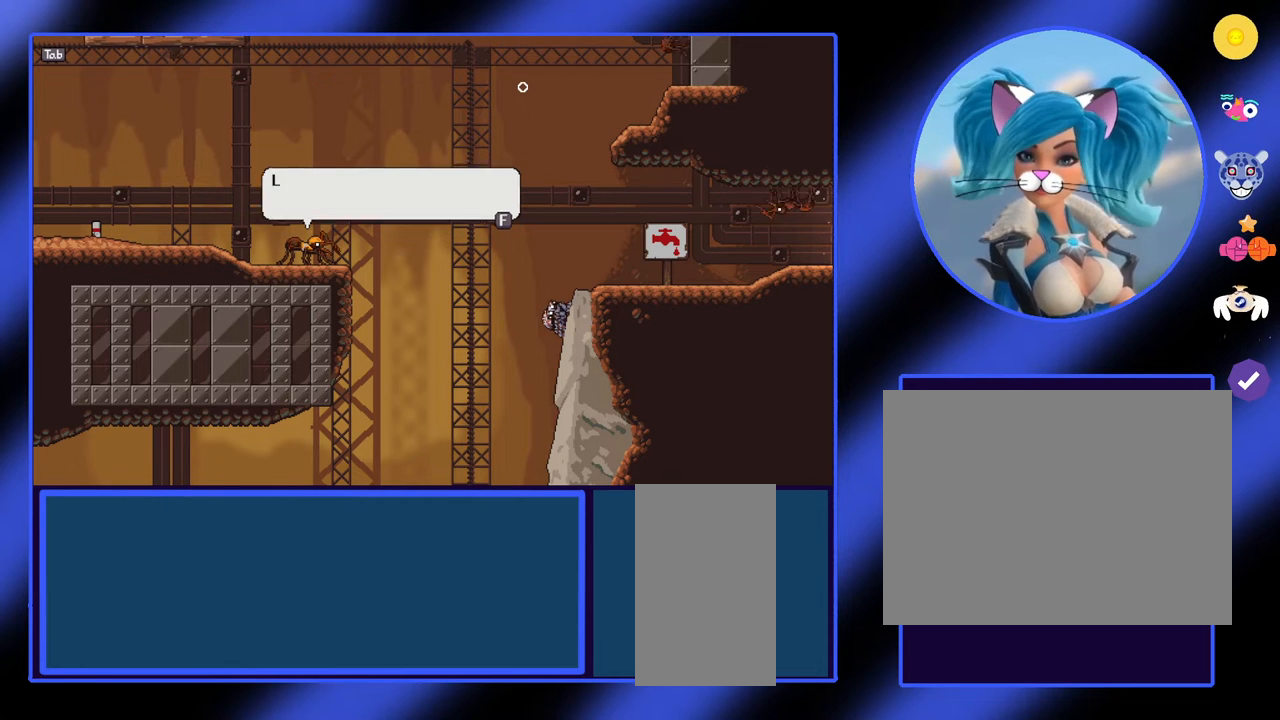
{"keys": [], "mouse": [], "events": [[100, "f", "up"]]}
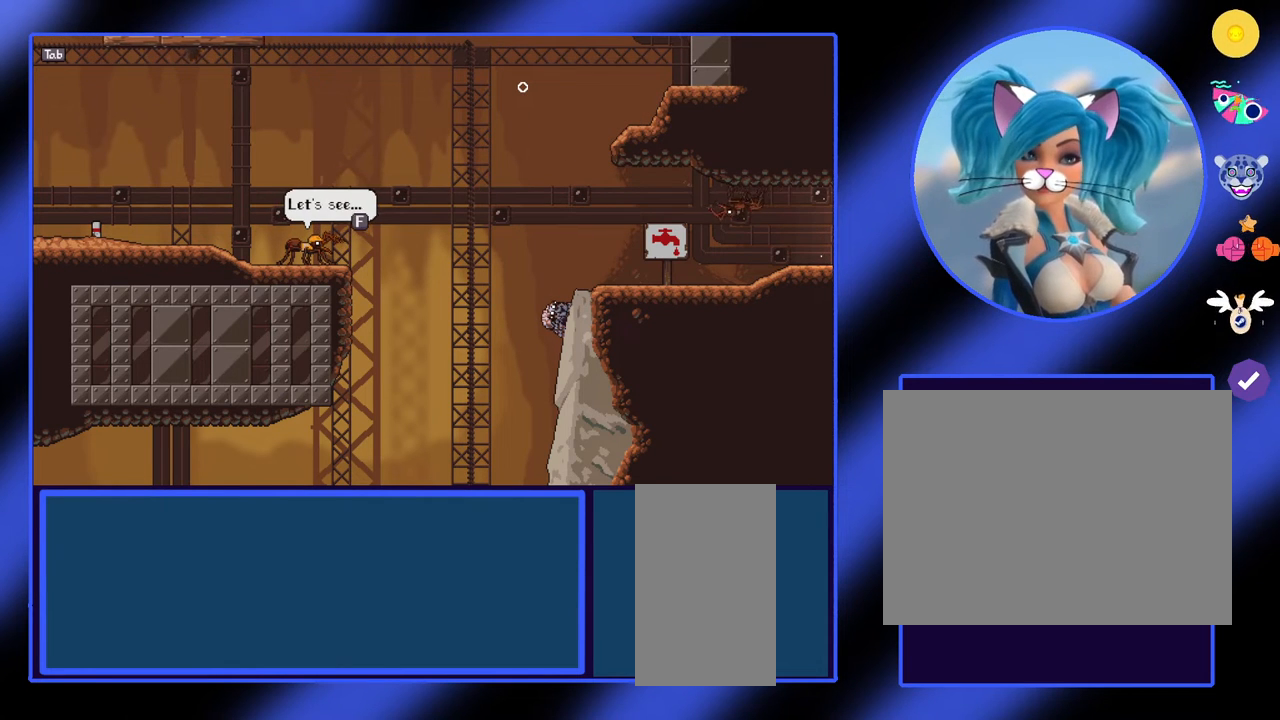
{"keys": [], "mouse": [], "events": []}
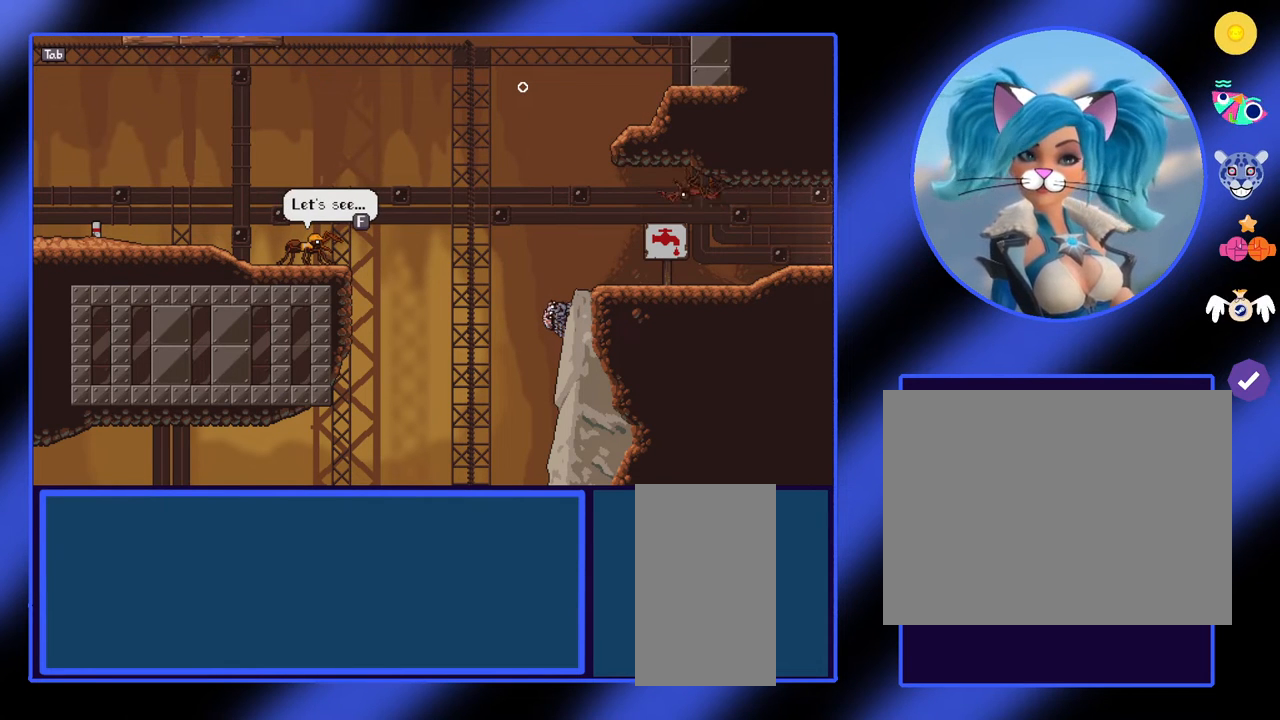
{"keys": [], "mouse": [], "events": []}
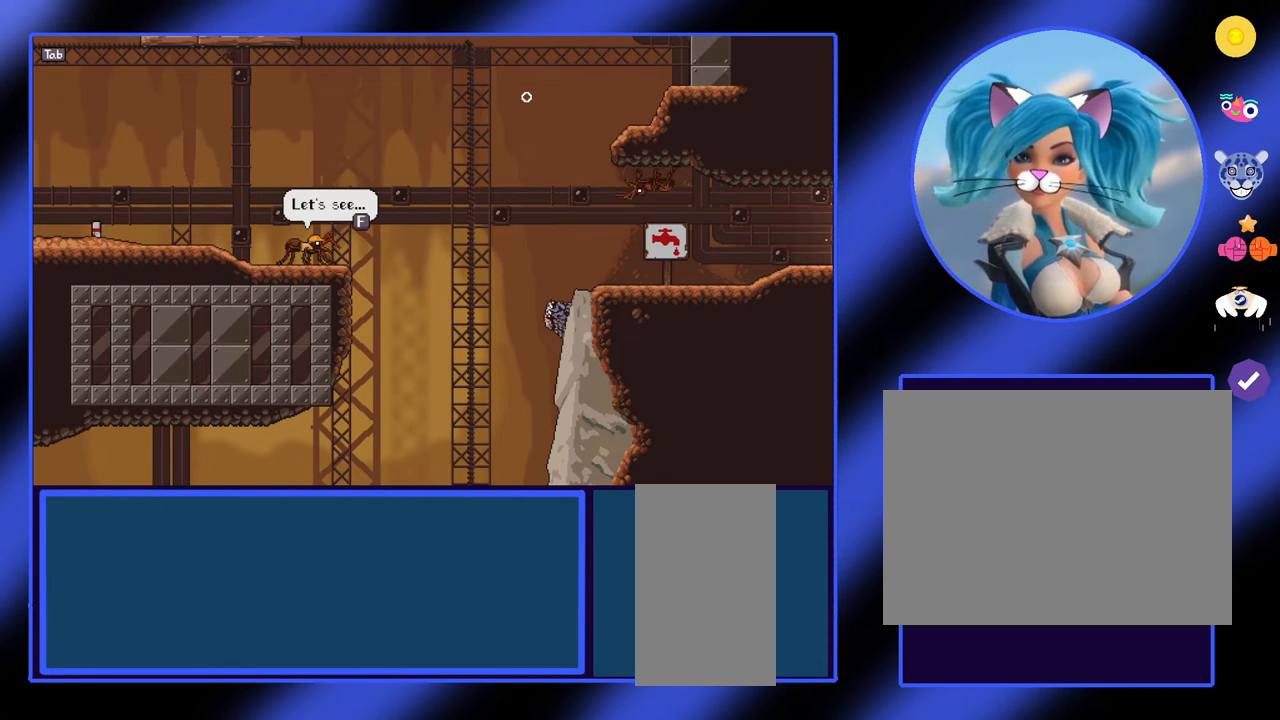
{"keys": [], "mouse": [], "events": [[200, "f", "down"], [333, "f", "up"]]}
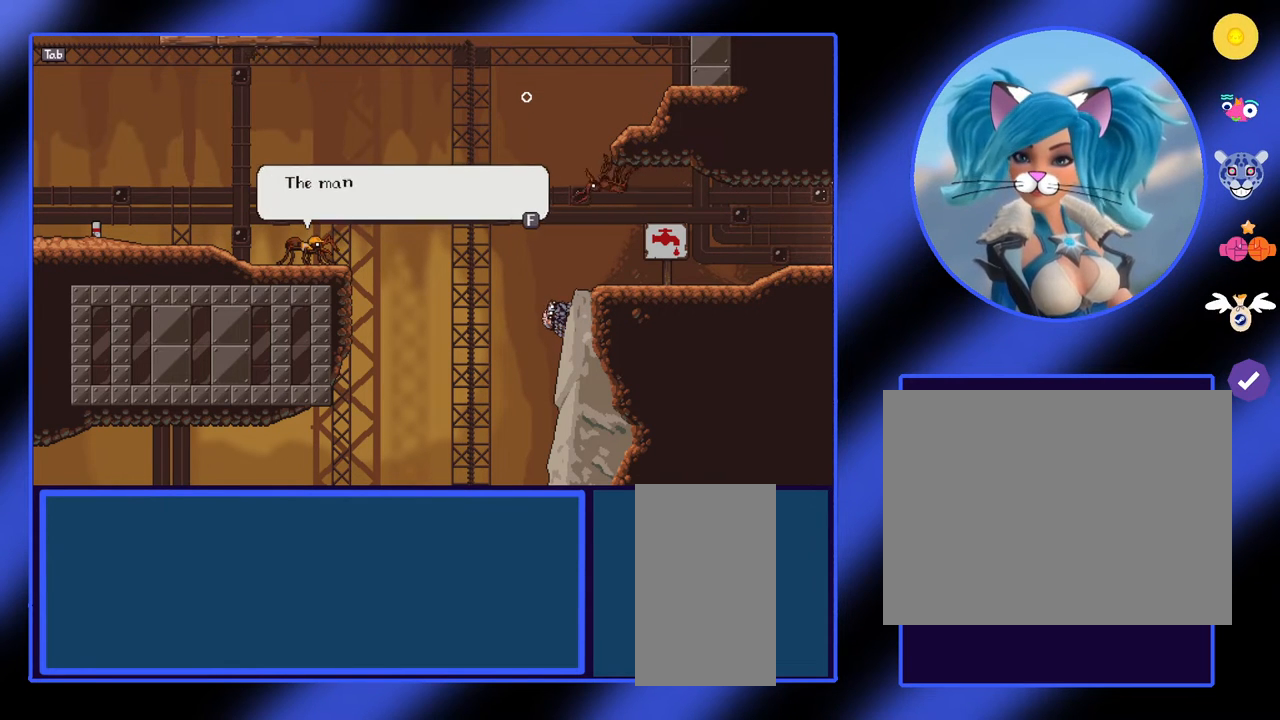
{"keys": [], "mouse": [], "events": []}